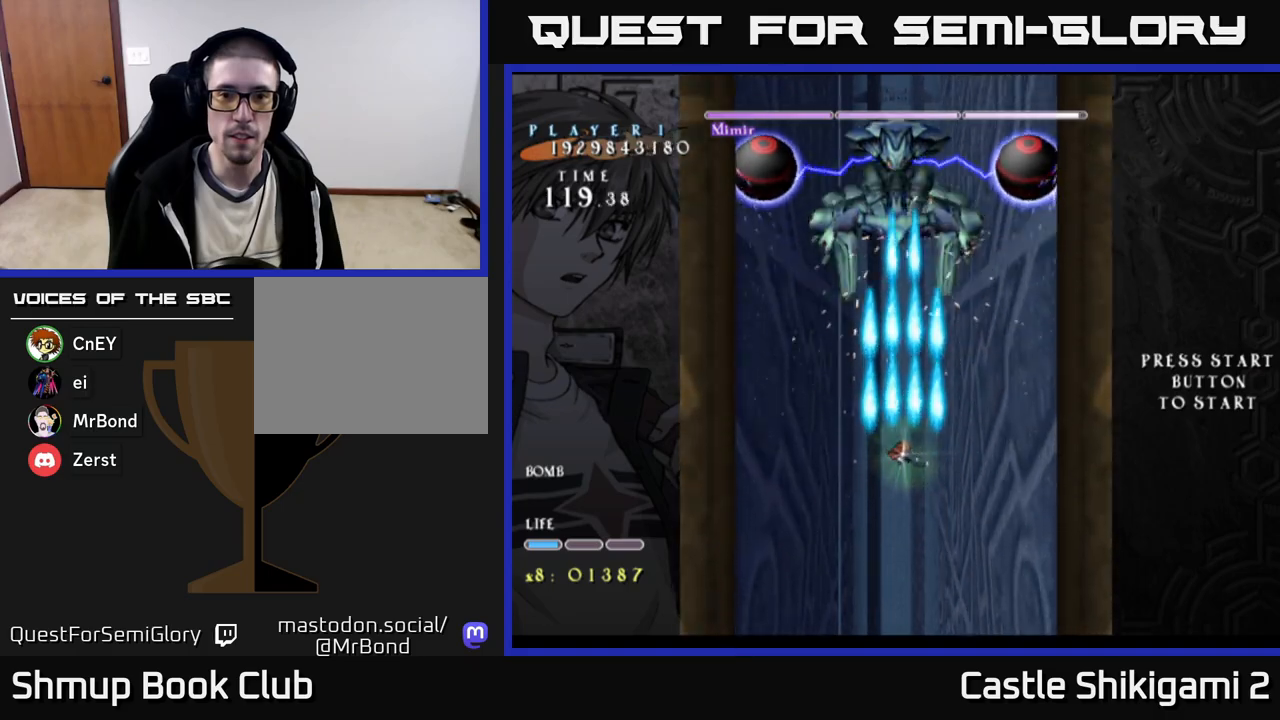
Gameplay with a controller (Xbox layout); each line is a JSON object with the inputs held at the frame after it. "events" lists button and stick changes between this image and that frame as [ms after this image, input, new state], when the widget could be followed in between. Not read: left_stick.
{"buttons": ["B"], "right_stick": "center", "events": [[317, "DPAD_DOWN", "up"]]}
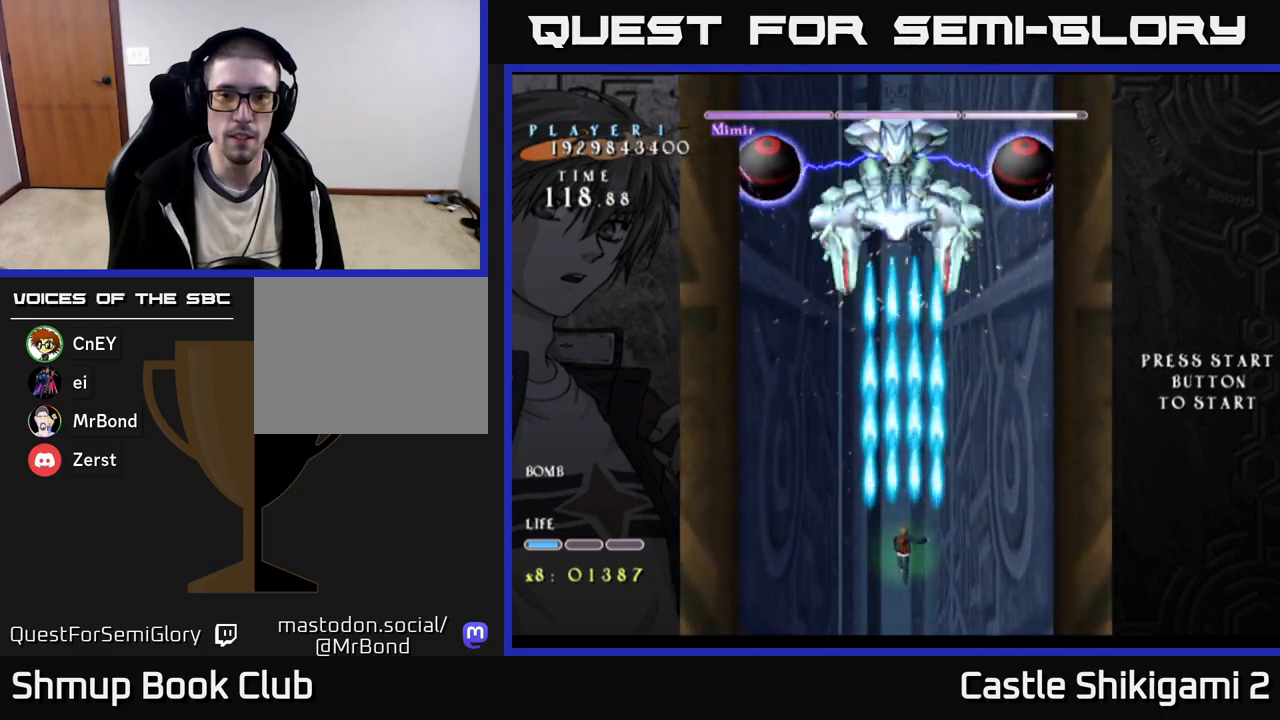
{"buttons": ["B"], "right_stick": "center", "events": []}
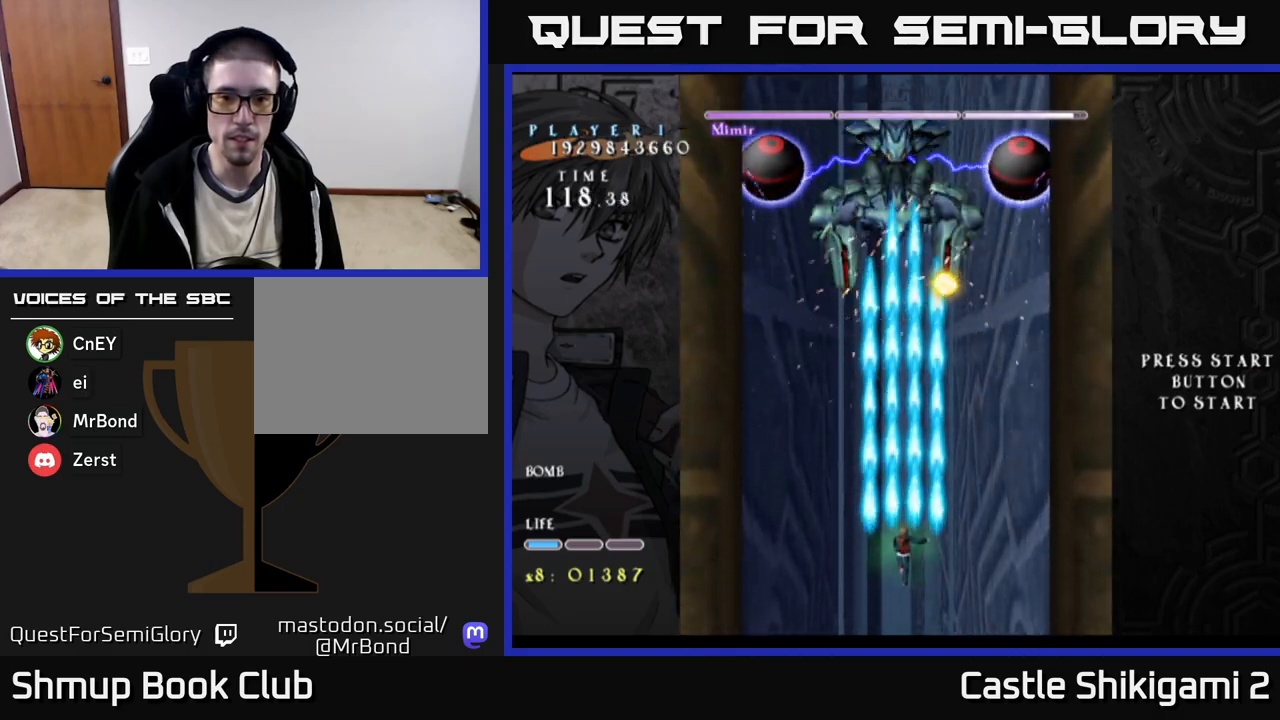
{"buttons": ["B"], "right_stick": "center", "events": []}
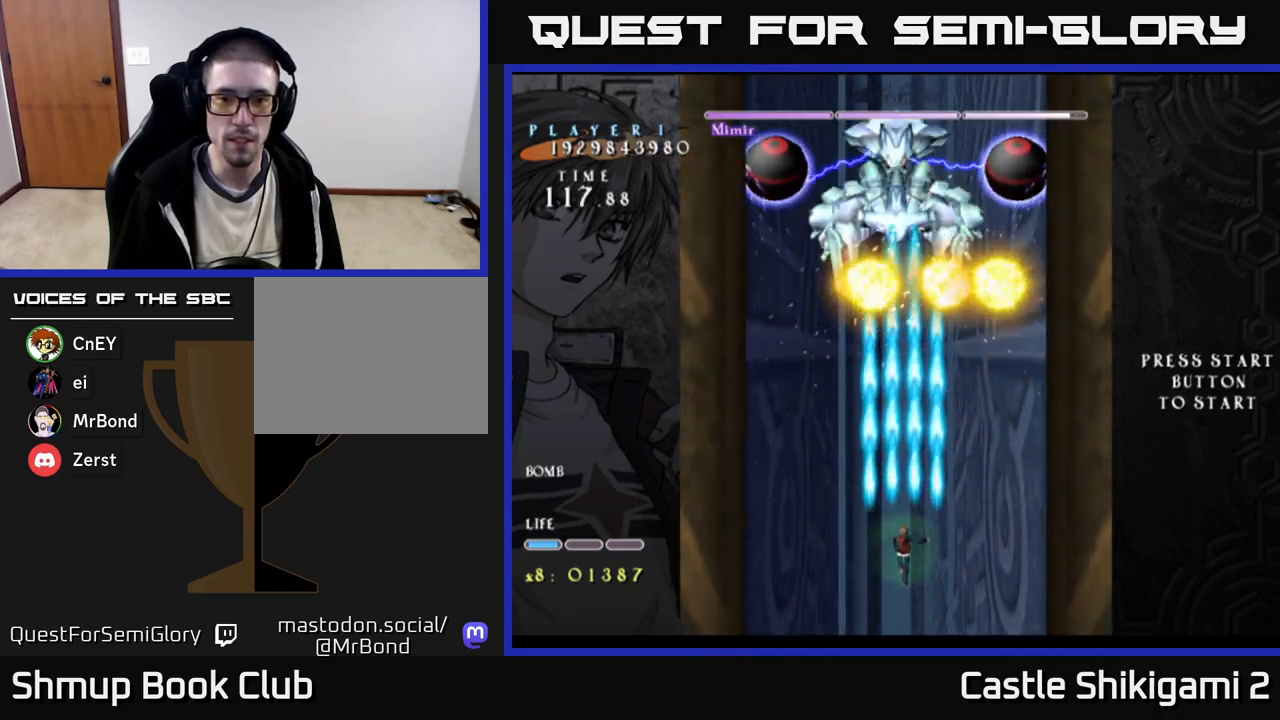
{"buttons": ["B"], "right_stick": "center", "events": []}
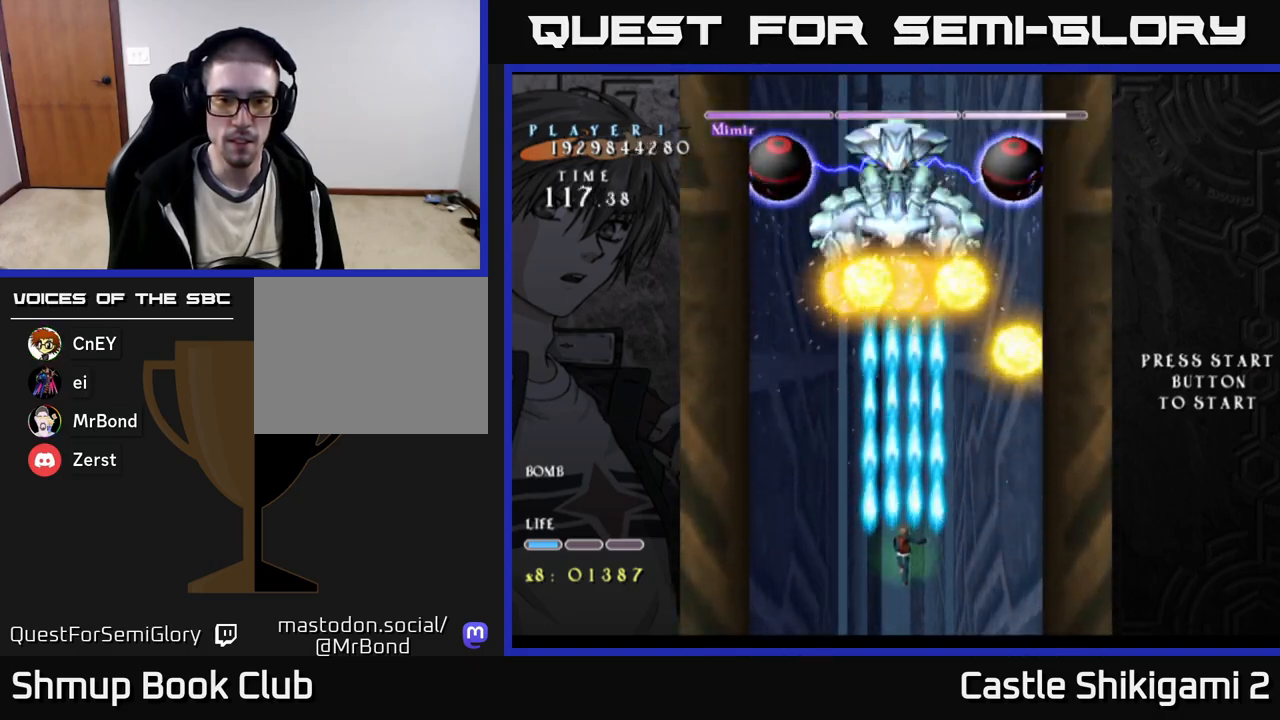
{"buttons": ["B"], "right_stick": "center", "events": []}
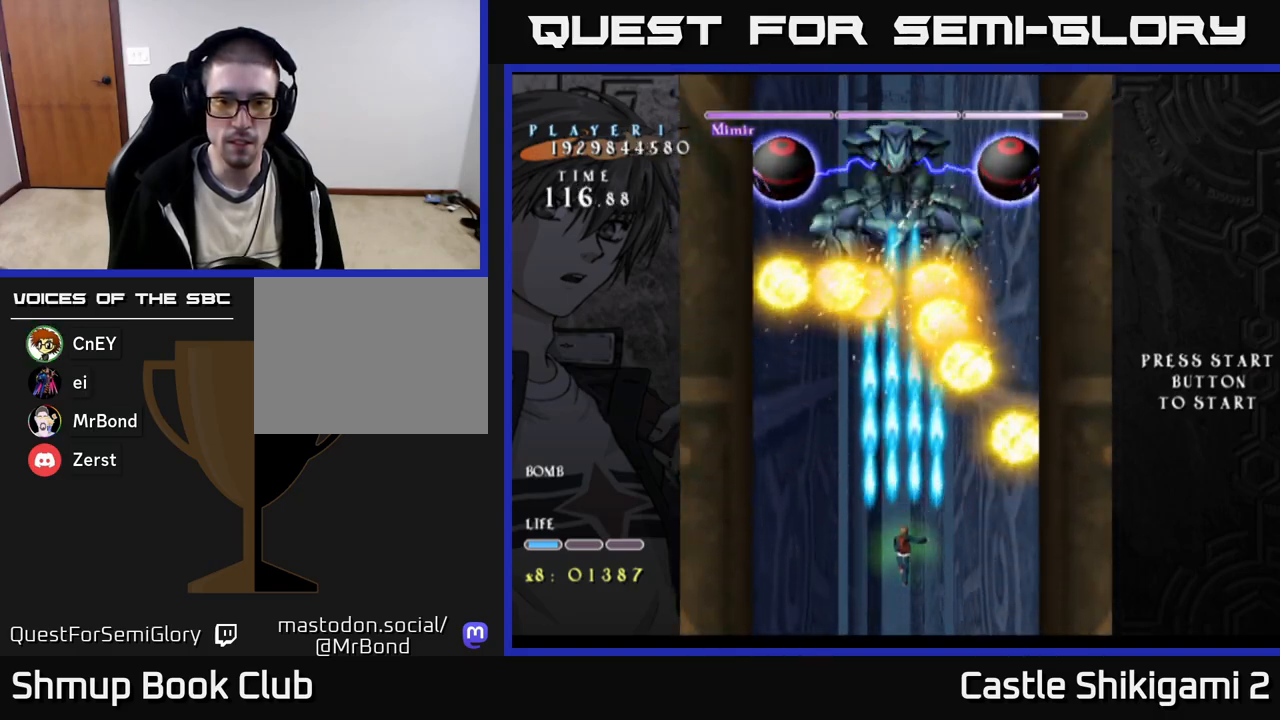
{"buttons": ["B", "DPAD_UP"], "right_stick": "center", "events": [[467, "DPAD_UP", "down"]]}
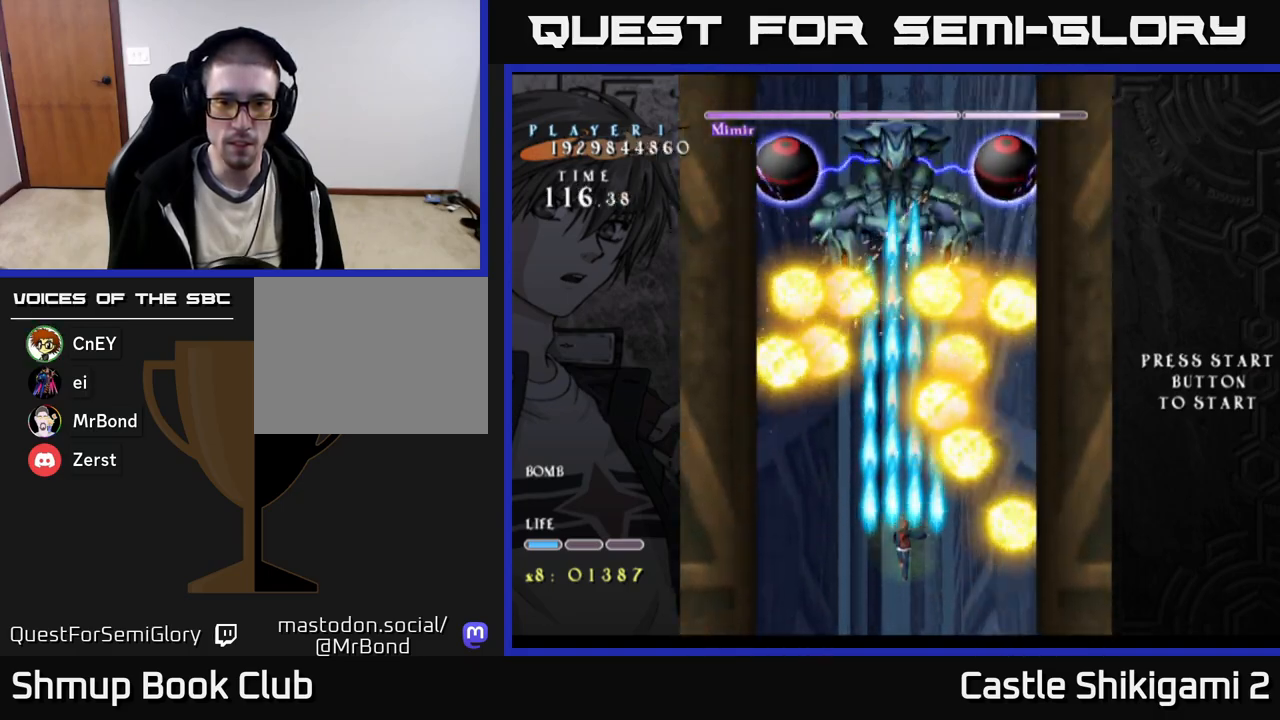
{"buttons": ["B"], "right_stick": "center", "events": [[117, "DPAD_UP", "up"], [350, "DPAD_UP", "down"], [383, "DPAD_LEFT", "down"], [433, "DPAD_UP", "up"], [467, "DPAD_LEFT", "up"]]}
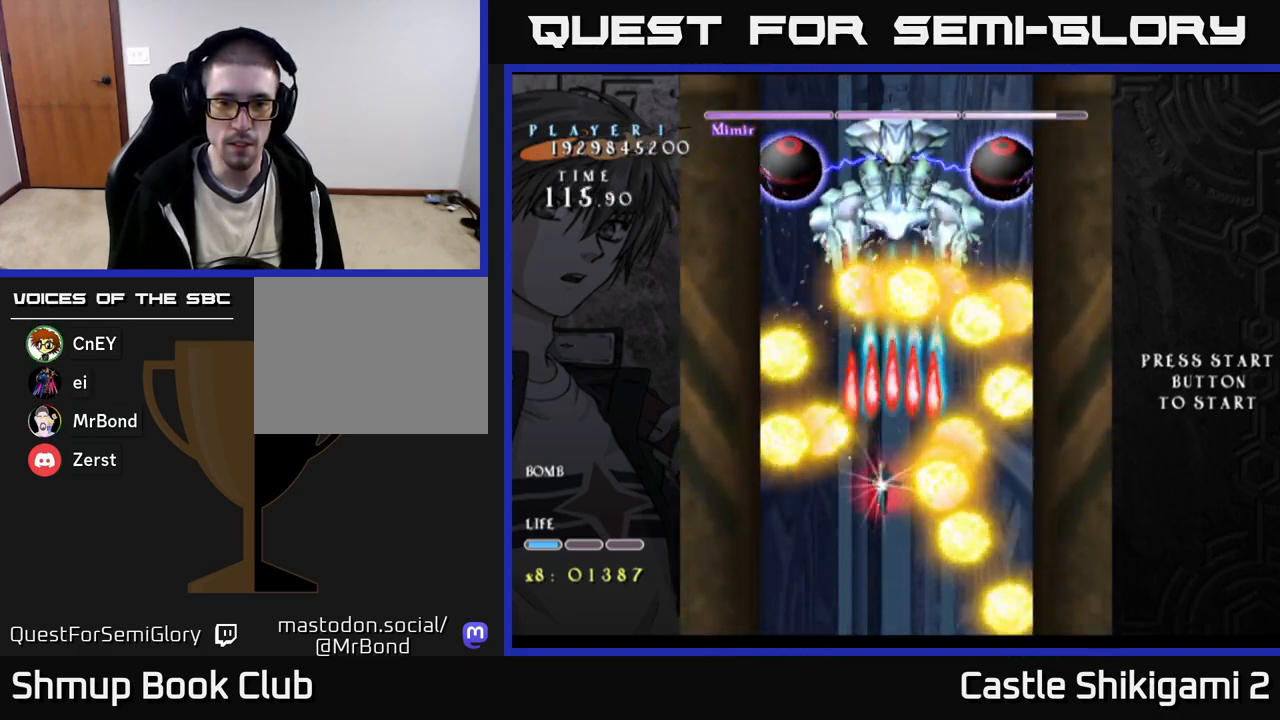
{"buttons": ["B"], "right_stick": "center", "events": []}
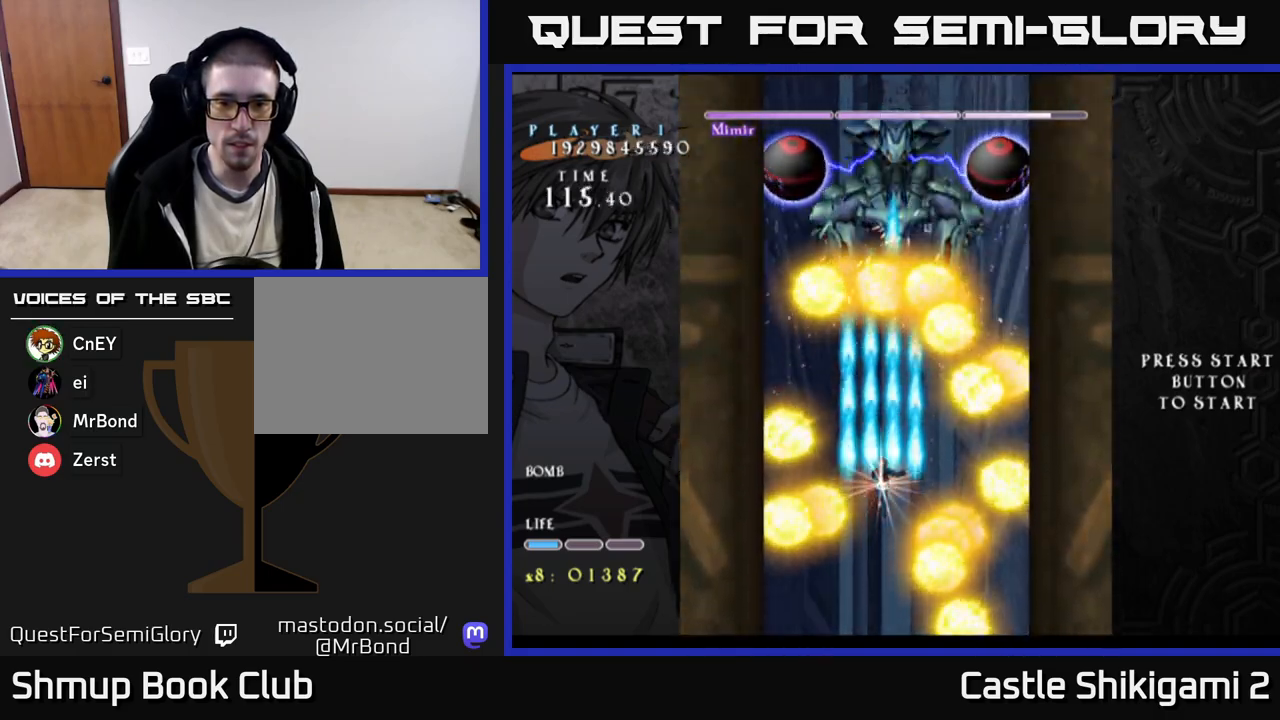
{"buttons": ["B"], "right_stick": "center", "events": [[300, "DPAD_UP", "down"], [367, "DPAD_RIGHT", "down"], [383, "DPAD_UP", "up"], [450, "DPAD_RIGHT", "up"]]}
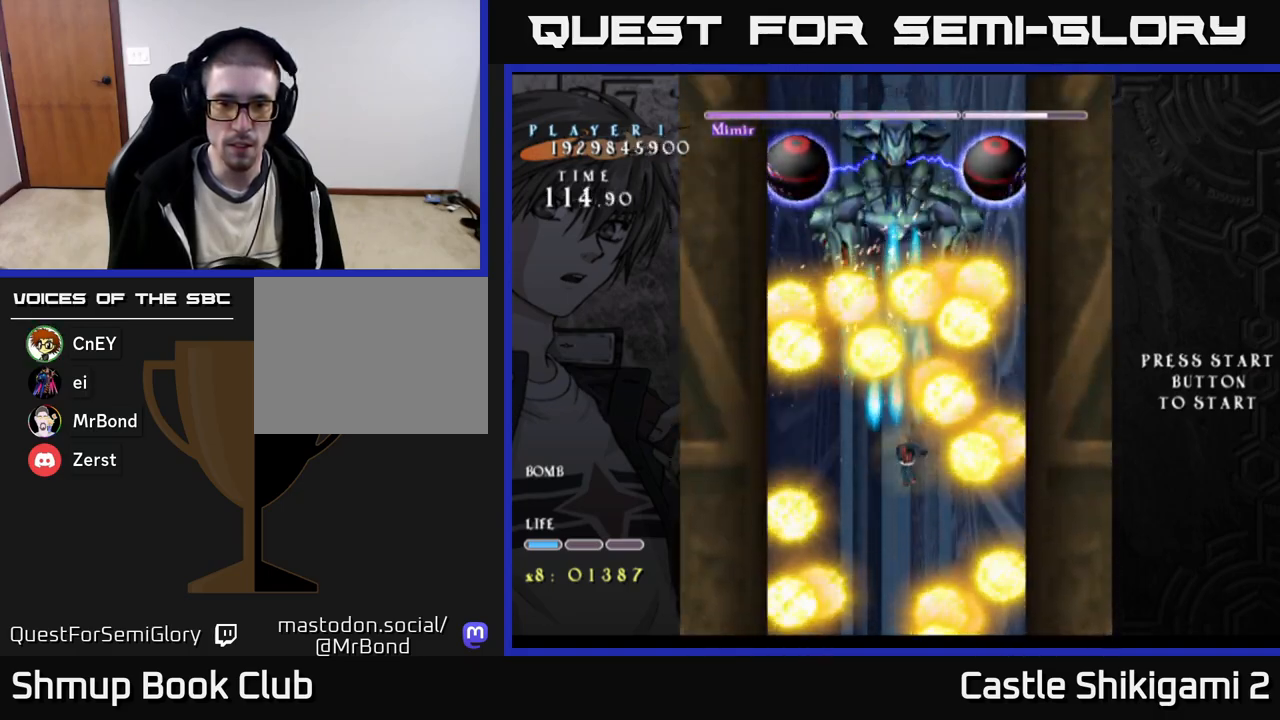
{"buttons": ["B"], "right_stick": "center", "events": []}
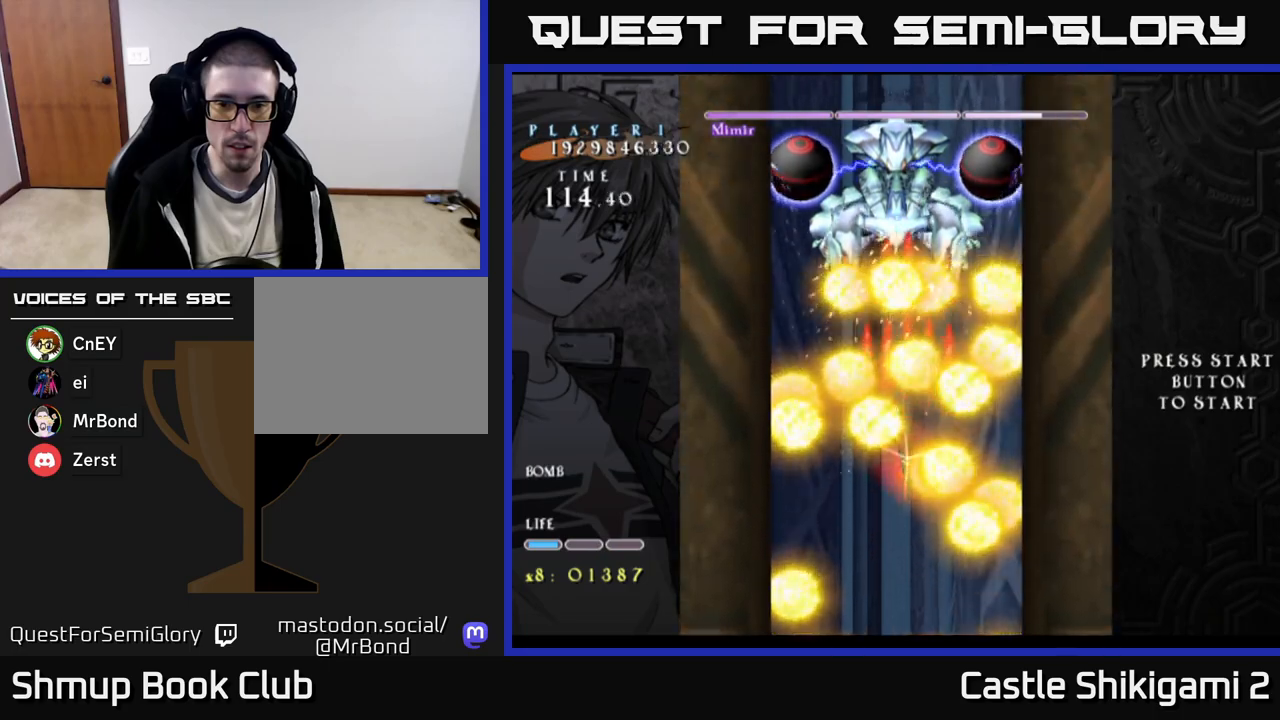
{"buttons": ["B"], "right_stick": "center", "events": [[133, "DPAD_DOWN", "down"], [233, "DPAD_DOWN", "up"], [400, "DPAD_DOWN", "down"], [500, "DPAD_DOWN", "up"]]}
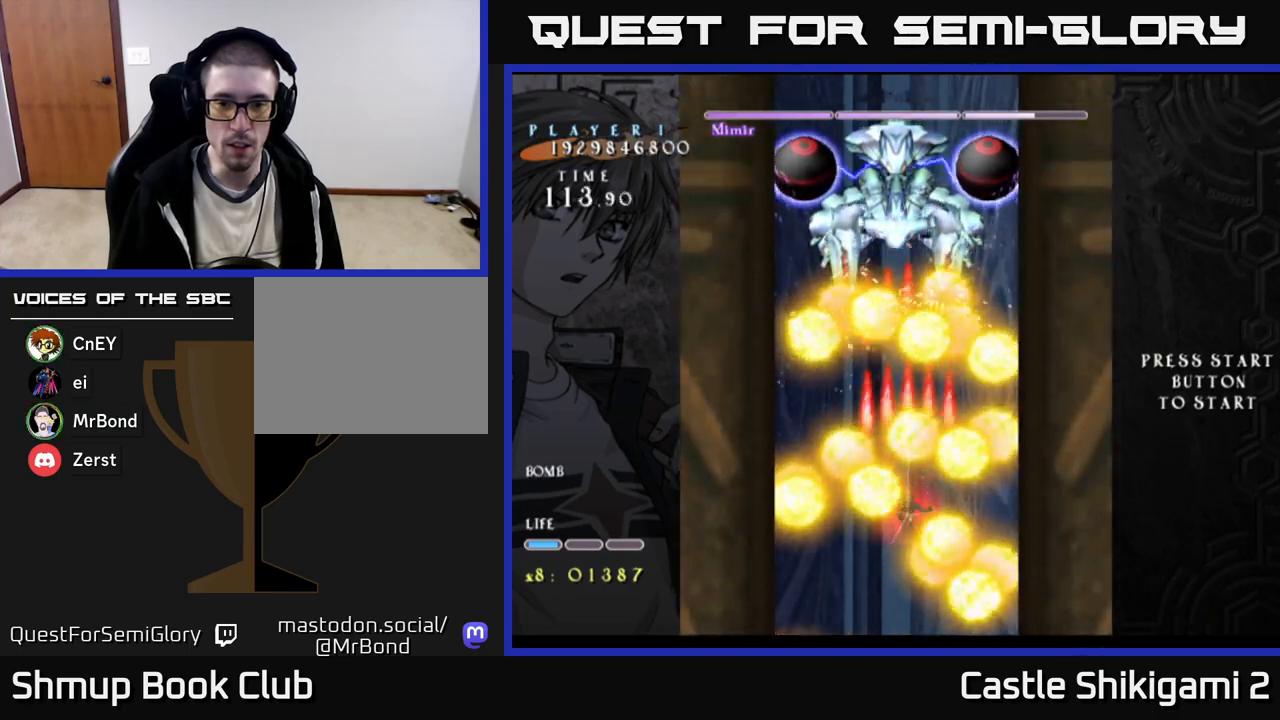
{"buttons": ["B"], "right_stick": "center", "events": [[283, "DPAD_LEFT", "down"], [367, "DPAD_LEFT", "up"]]}
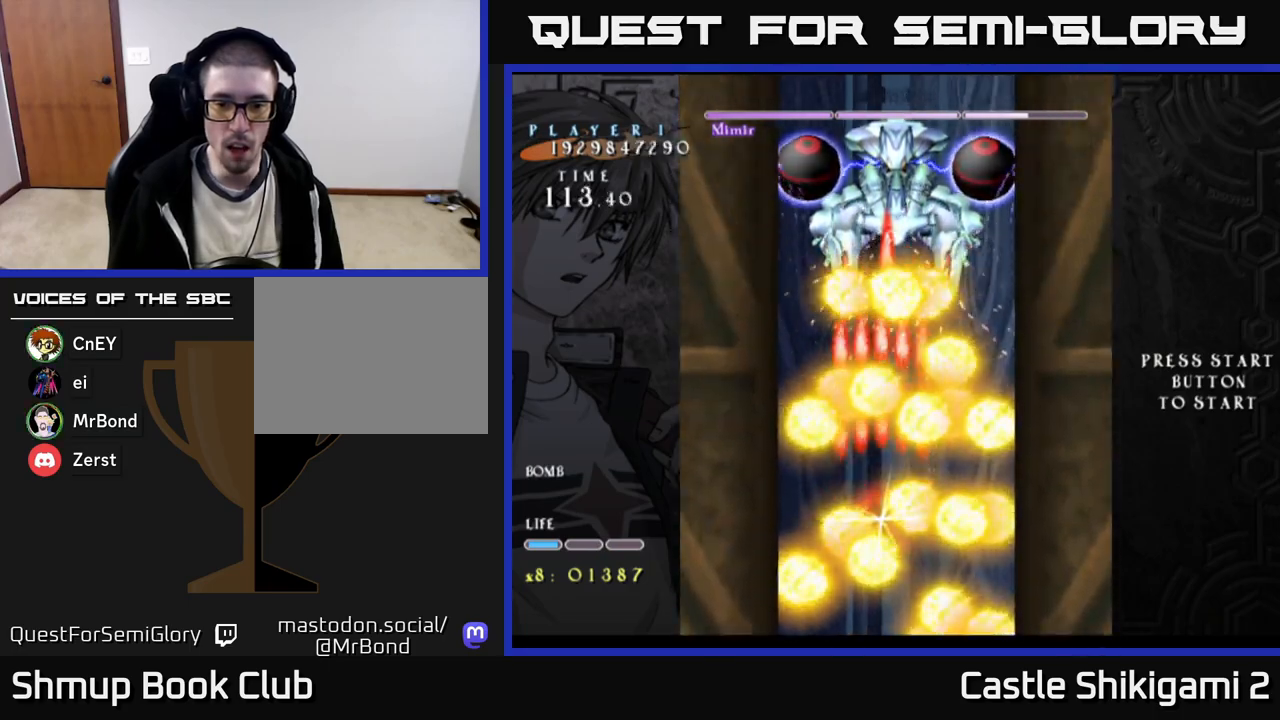
{"buttons": ["B", "DPAD_DOWN"], "right_stick": "center", "events": [[500, "DPAD_DOWN", "down"]]}
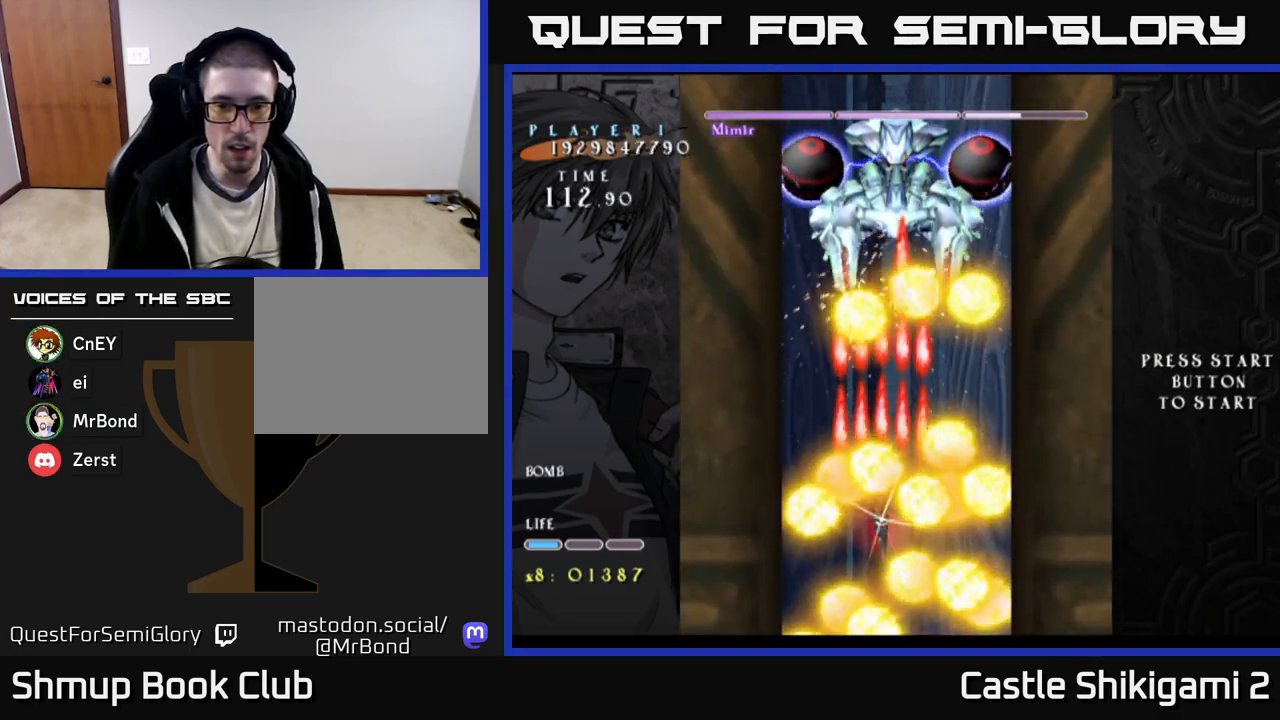
{"buttons": ["B"], "right_stick": "center", "events": [[117, "DPAD_DOWN", "up"], [333, "DPAD_RIGHT", "down"], [400, "DPAD_RIGHT", "up"]]}
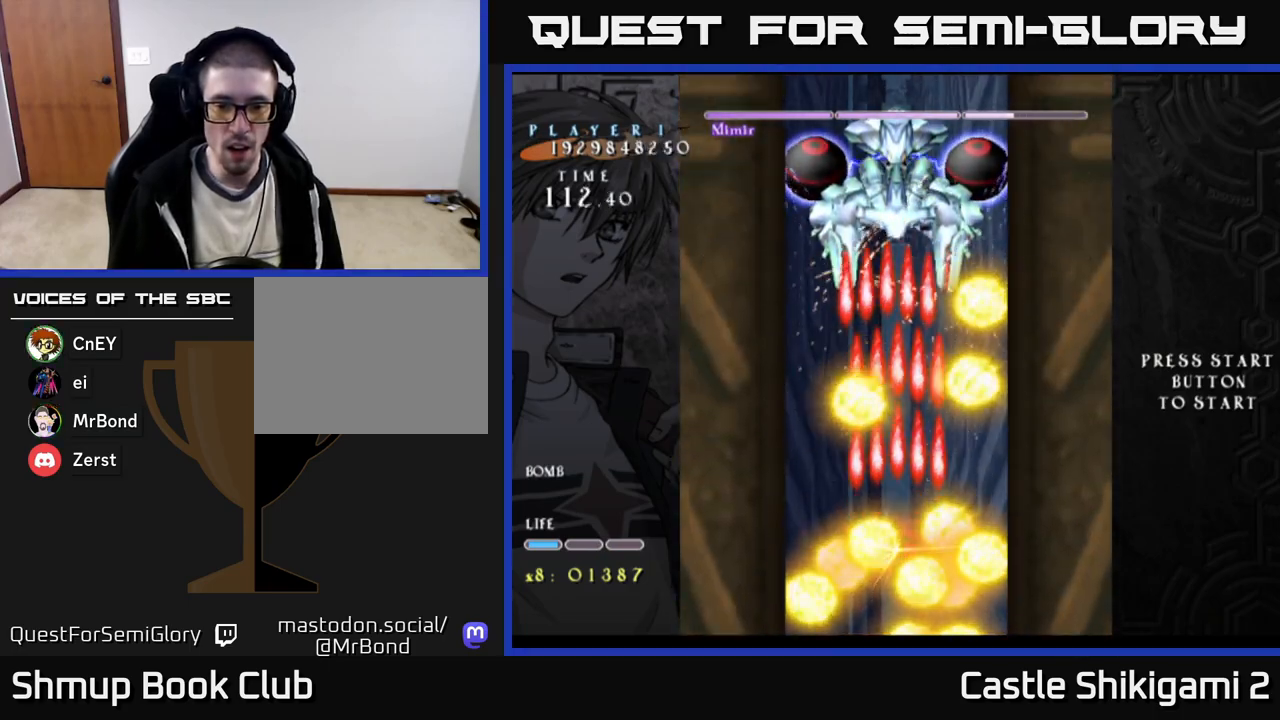
{"buttons": ["B"], "right_stick": "center", "events": []}
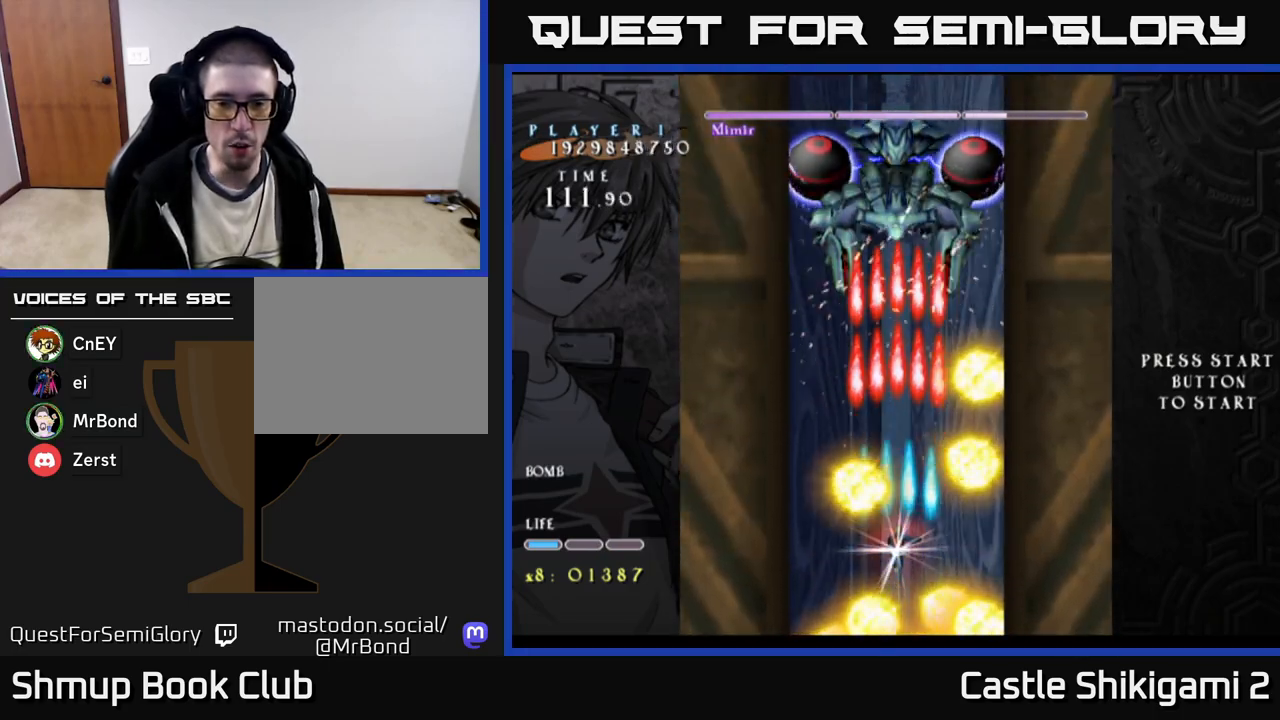
{"buttons": ["B"], "right_stick": "center", "events": [[383, "DPAD_DOWN", "down"], [467, "DPAD_DOWN", "up"]]}
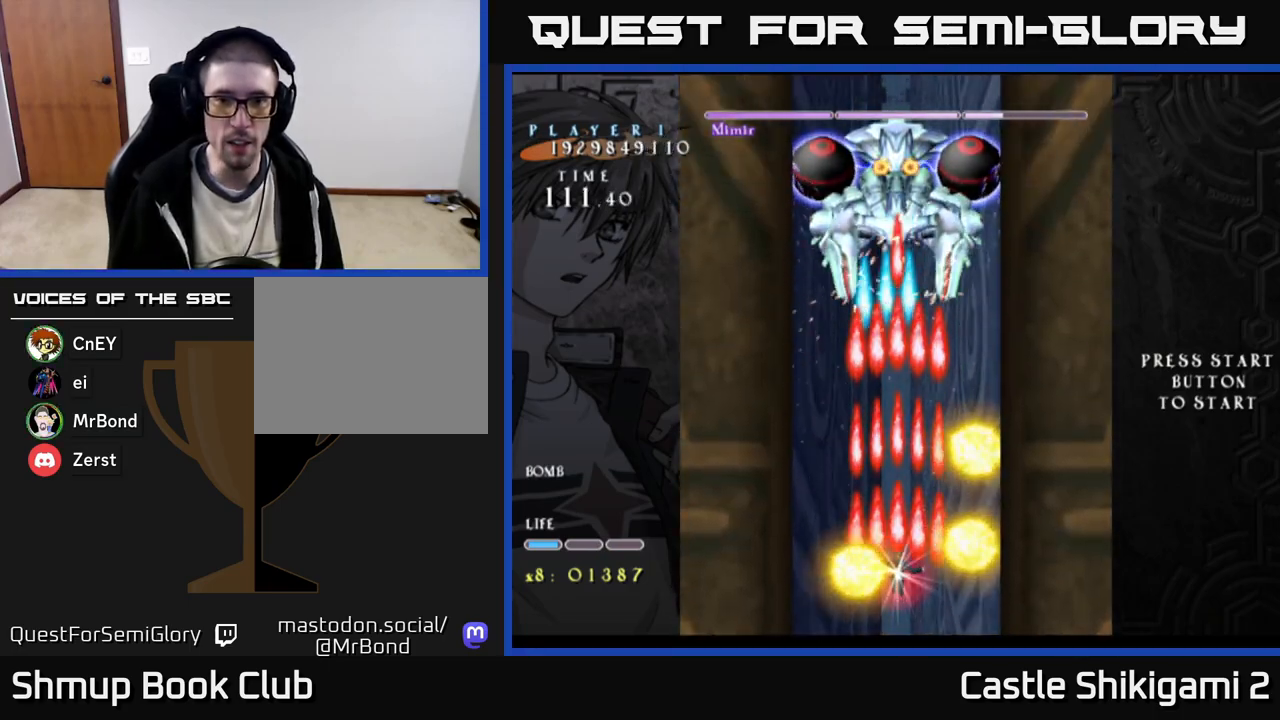
{"buttons": ["B", "DPAD_UP"], "right_stick": "center", "events": [[133, "DPAD_DOWN", "down"], [267, "DPAD_DOWN", "up"], [450, "DPAD_UP", "down"]]}
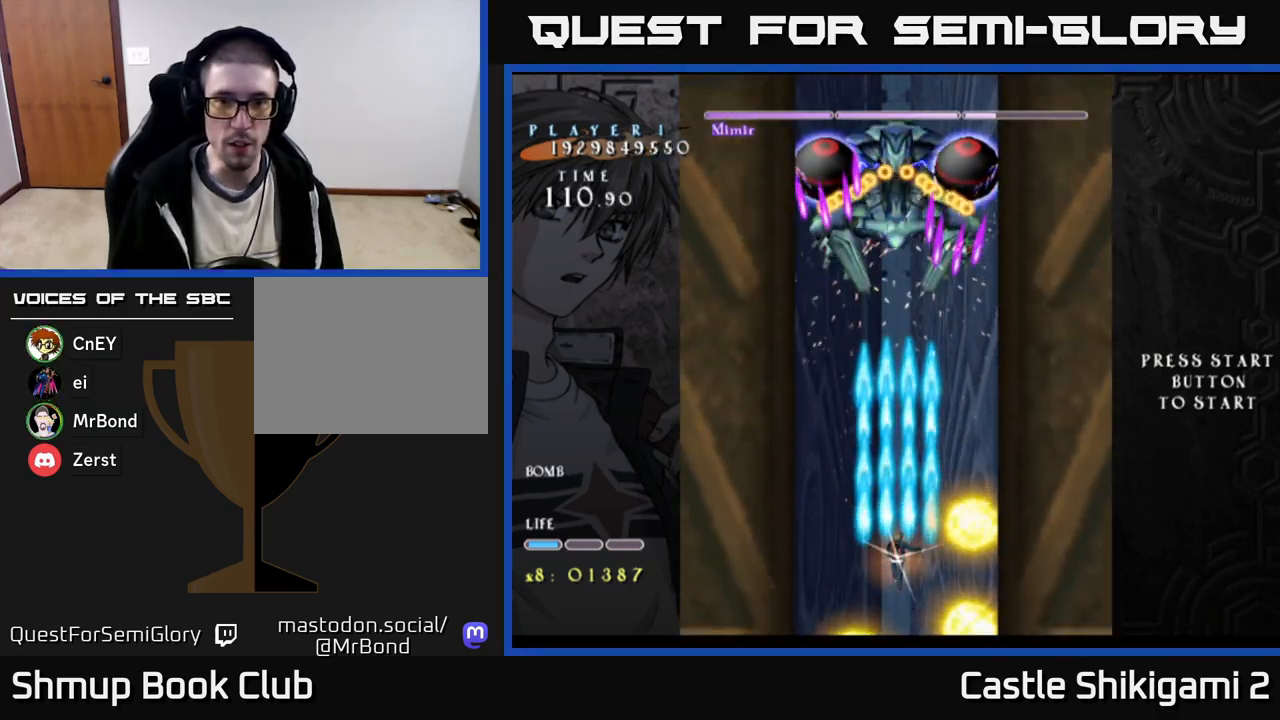
{"buttons": ["X"], "right_stick": "center", "events": [[450, "DPAD_UP", "up"], [450, "X", "down"], [467, "B", "up"]]}
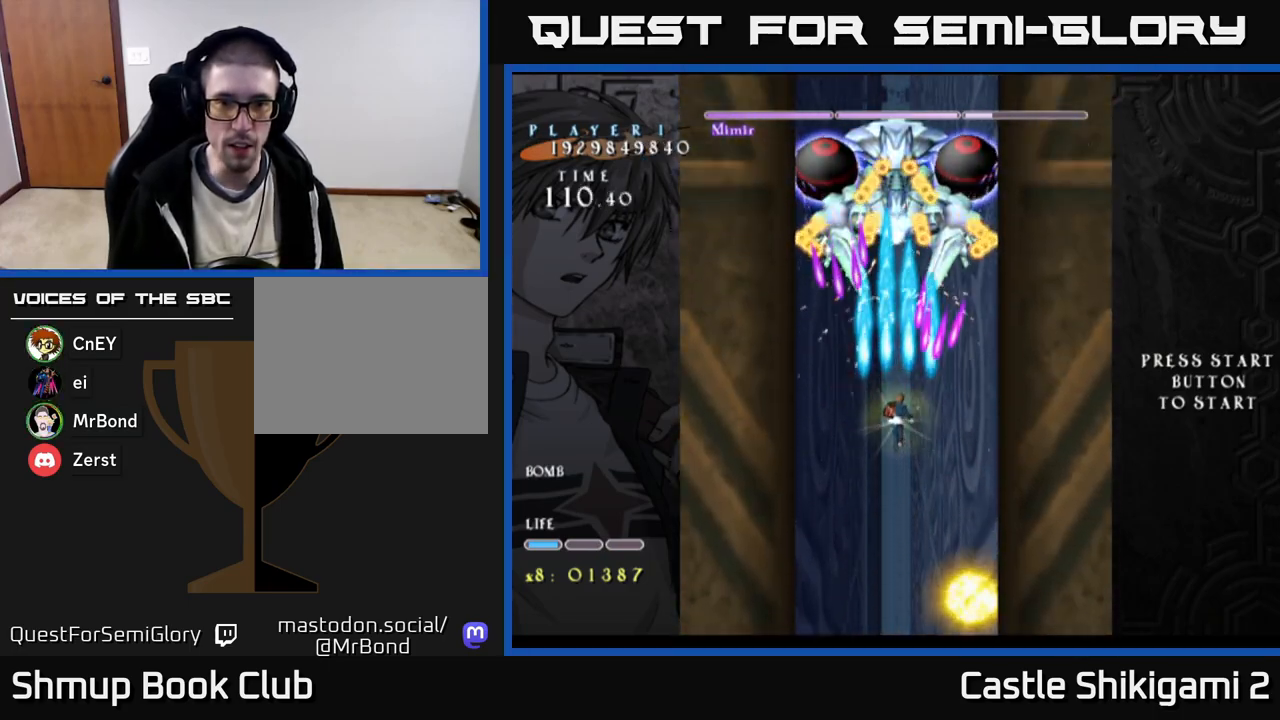
{"buttons": ["X", "DPAD_DOWN"], "right_stick": "center", "events": [[167, "DPAD_LEFT", "down"], [267, "DPAD_LEFT", "up"], [450, "DPAD_DOWN", "down"]]}
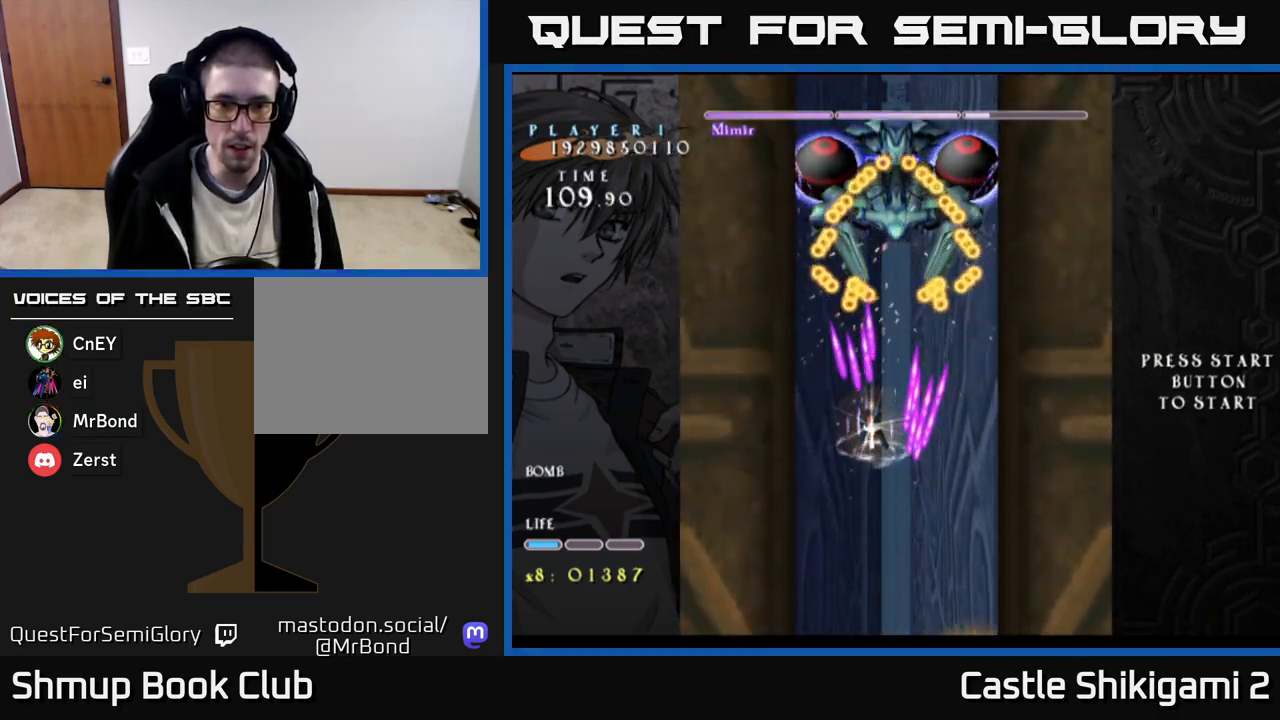
{"buttons": ["X"], "right_stick": "center", "events": [[133, "DPAD_LEFT", "down"], [300, "DPAD_LEFT", "up"], [417, "DPAD_DOWN", "up"]]}
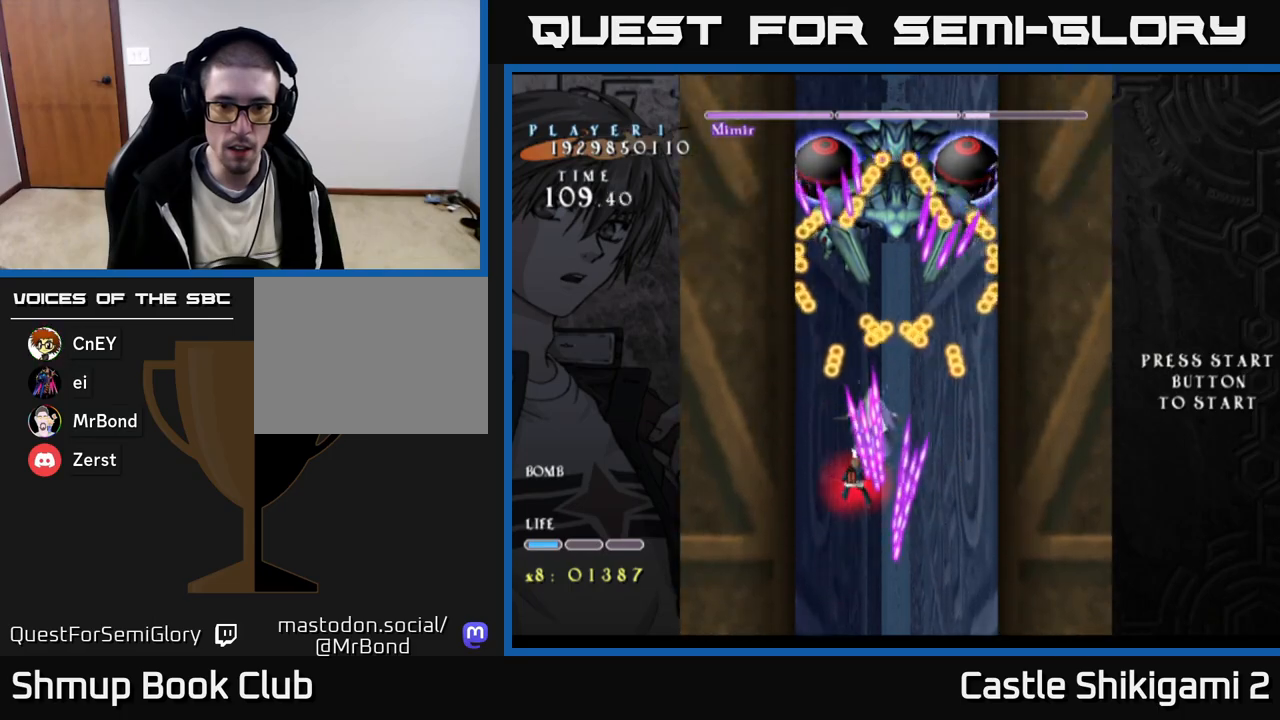
{"buttons": ["X"], "right_stick": "center", "events": [[67, "DPAD_DOWN", "down"], [200, "DPAD_DOWN", "up"]]}
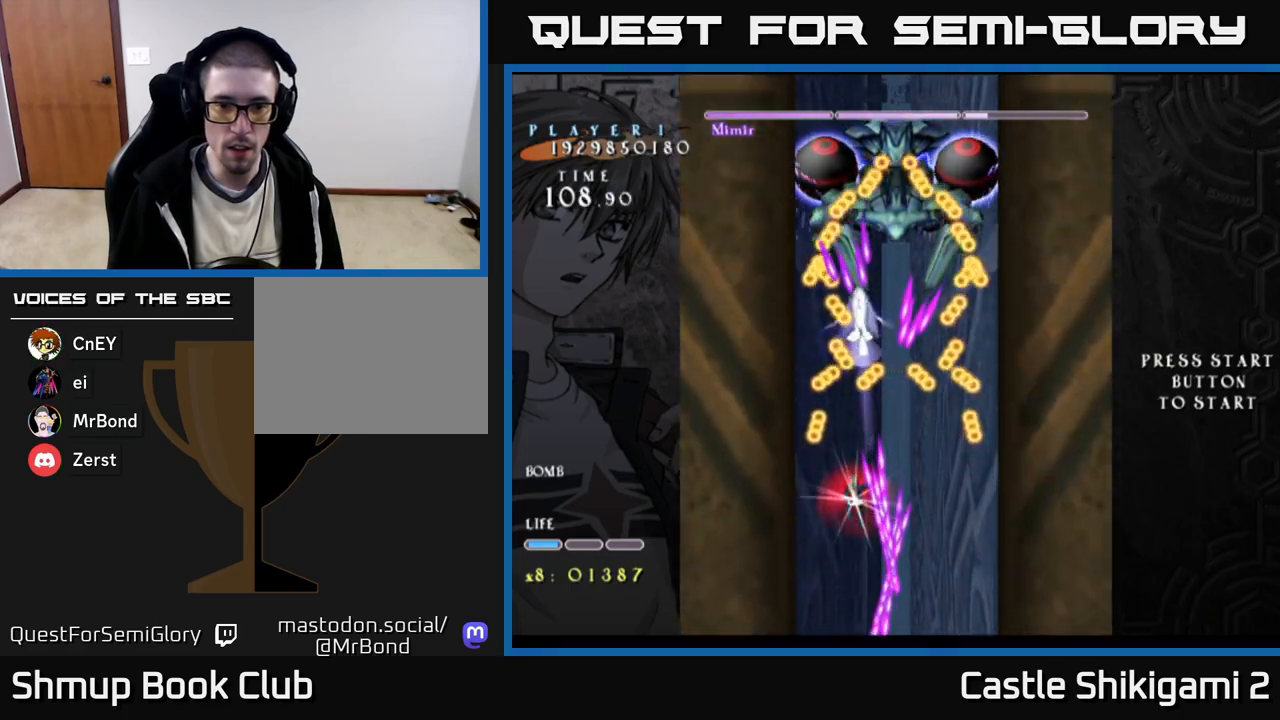
{"buttons": ["X"], "right_stick": "center", "events": [[250, "DPAD_RIGHT", "down"], [350, "DPAD_RIGHT", "up"]]}
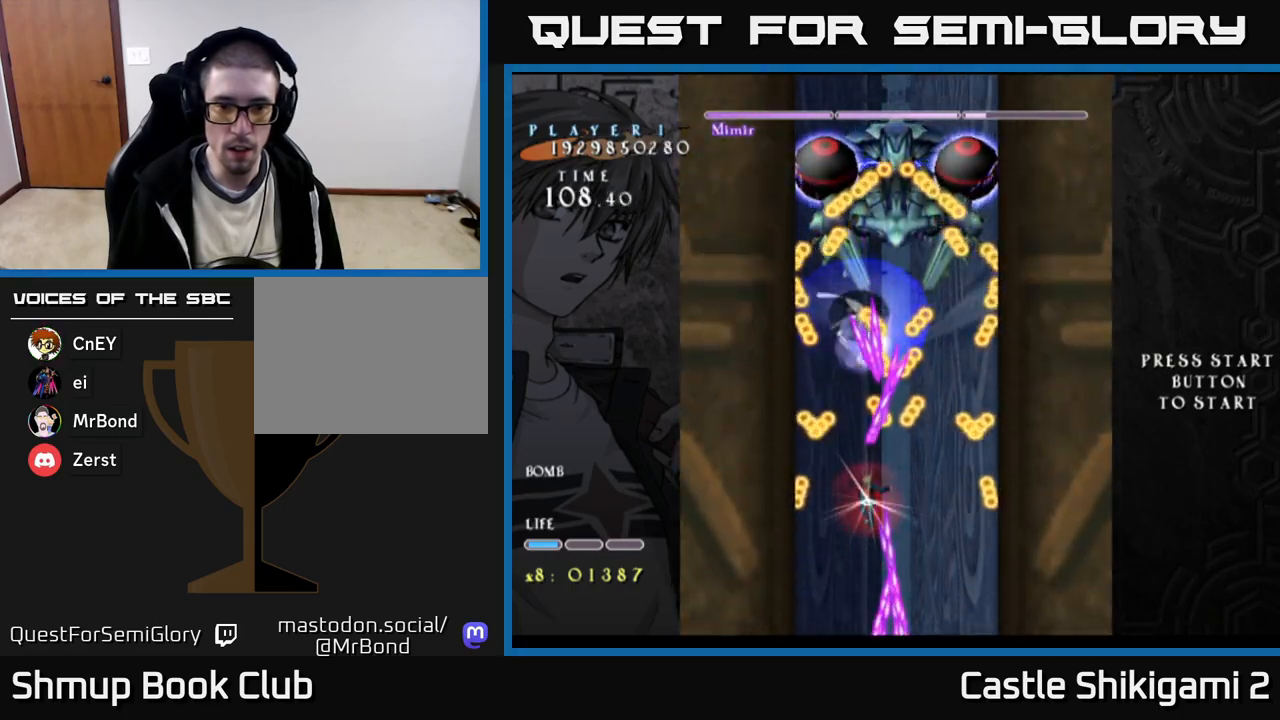
{"buttons": ["X", "DPAD_DOWN"], "right_stick": "center", "events": [[67, "DPAD_DOWN", "down"], [117, "DPAD_RIGHT", "down"], [233, "DPAD_DOWN", "up"], [300, "DPAD_RIGHT", "up"], [350, "DPAD_DOWN", "down"], [383, "DPAD_RIGHT", "down"], [467, "DPAD_RIGHT", "up"]]}
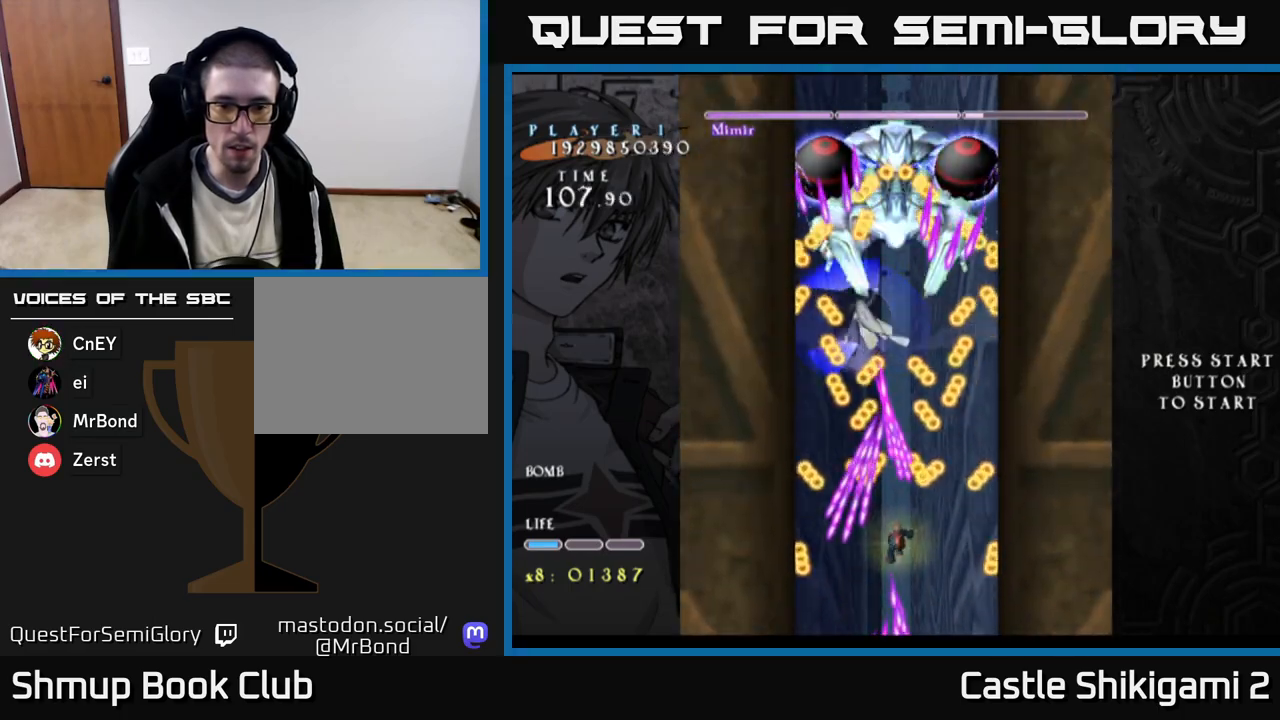
{"buttons": ["X"], "right_stick": "center", "events": [[167, "DPAD_DOWN", "up"], [333, "DPAD_DOWN", "down"], [483, "DPAD_DOWN", "up"]]}
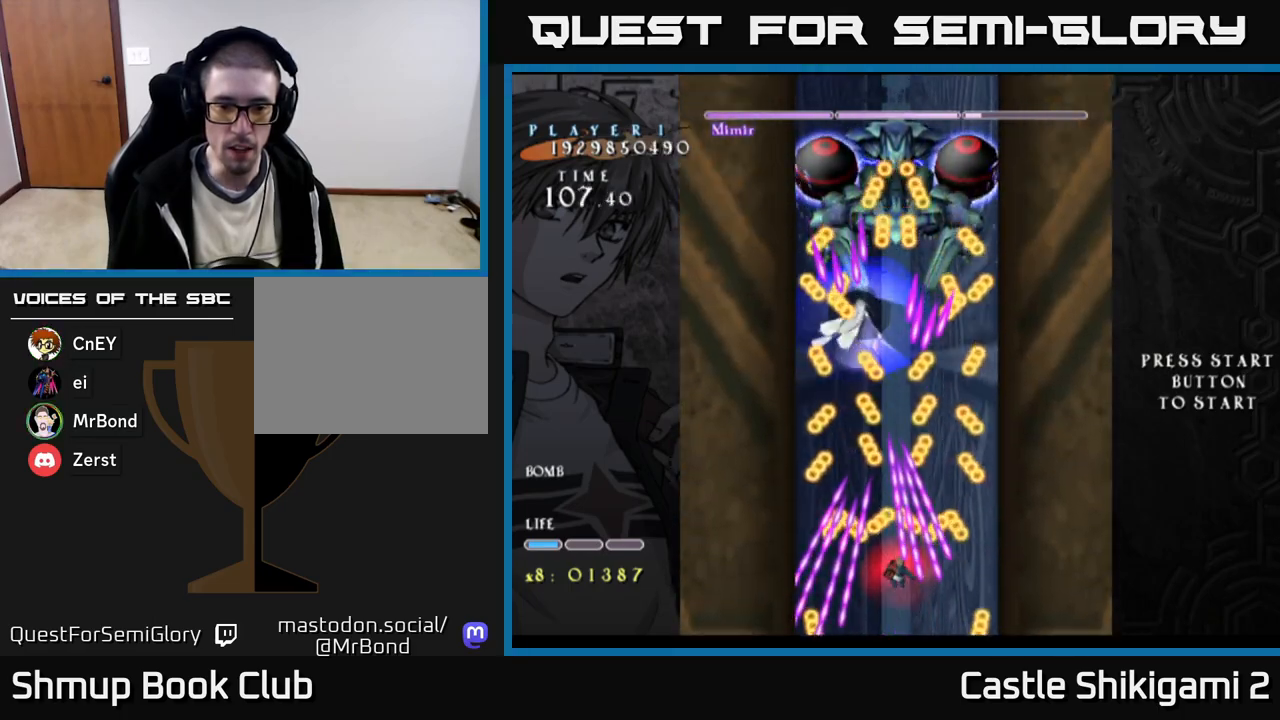
{"buttons": ["A", "DPAD_UP"], "right_stick": "down-left", "events": [[67, "DPAD_LEFT", "down"], [133, "DPAD_LEFT", "up"], [317, "DPAD_UP", "down"], [433, "A", "down"], [433, "right_stick", "down"], [483, "right_stick", "down-left"], [500, "X", "up"]]}
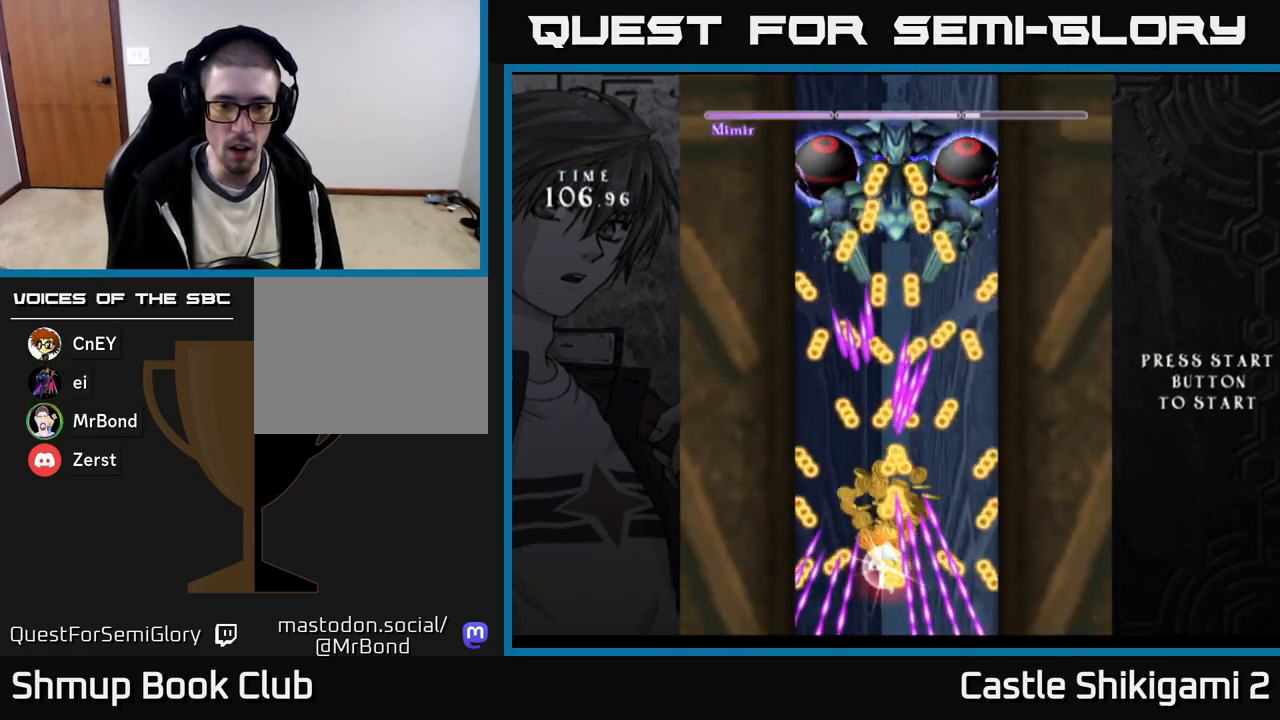
{"buttons": ["X"], "right_stick": "center", "events": [[33, "X", "down"], [83, "right_stick", "left"], [117, "A", "up"], [133, "DPAD_UP", "up"], [200, "A", "down"], [233, "right_stick", "center"], [267, "A", "up"], [267, "DPAD_LEFT", "down"], [300, "DPAD_UP", "down"], [333, "DPAD_LEFT", "up"], [367, "A", "down"], [417, "DPAD_UP", "up"], [483, "A", "up"]]}
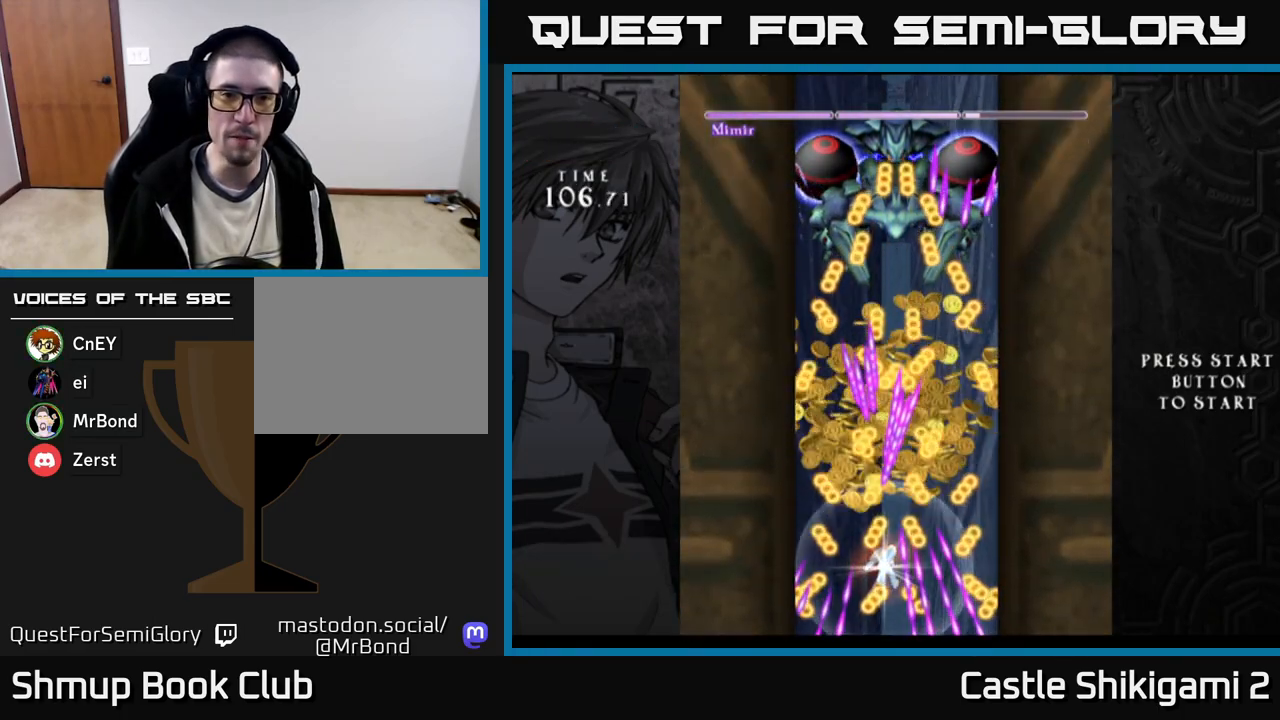
{"buttons": [], "right_stick": "center", "events": [[433, "X", "up"]]}